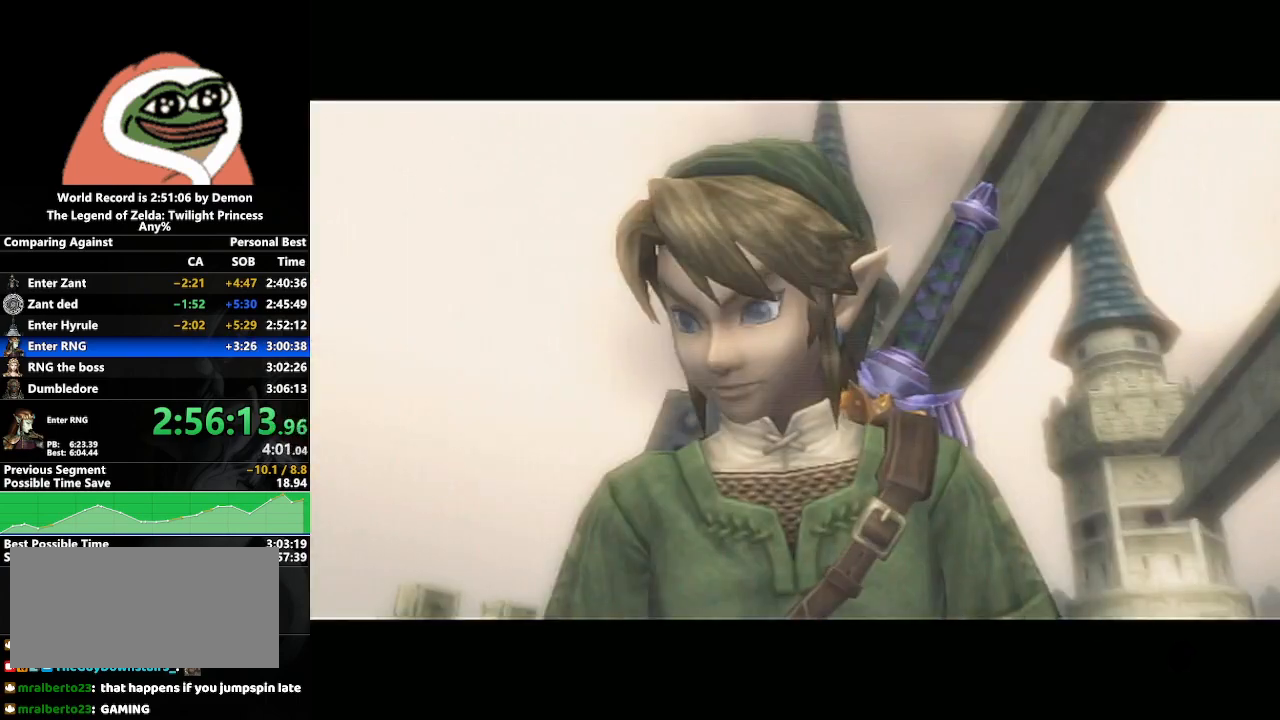
Gameplay with a controller (Nintendo layout); each line is a JSON object with the inputs held at the frame after it. "events" lists button and stick changes between this image and that frame as [ms after this image, input, new state], when the widget could be followed in between. Not read: L3 R3 START.
{"buttons": ["A"], "left_stick": "center", "right_stick": "center", "events": [[500, "A", "down"]]}
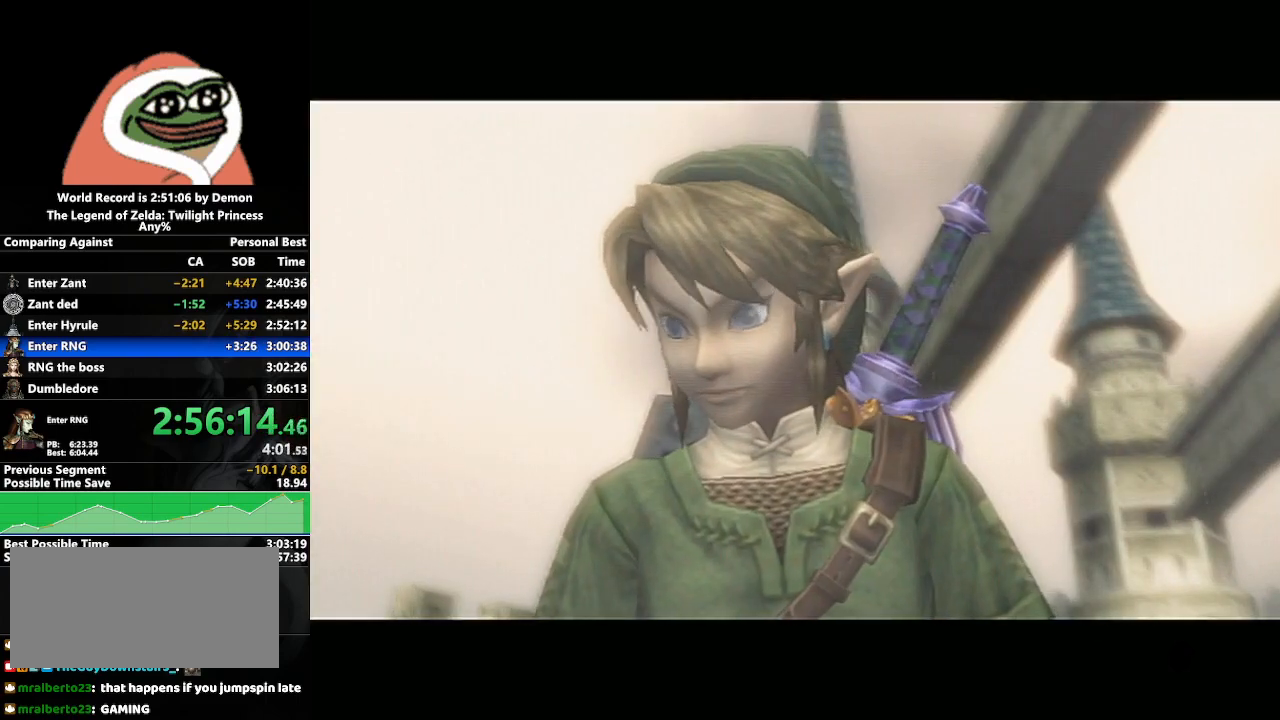
{"buttons": ["A"], "left_stick": "center", "right_stick": "center", "events": [[267, "A", "up"], [467, "A", "down"]]}
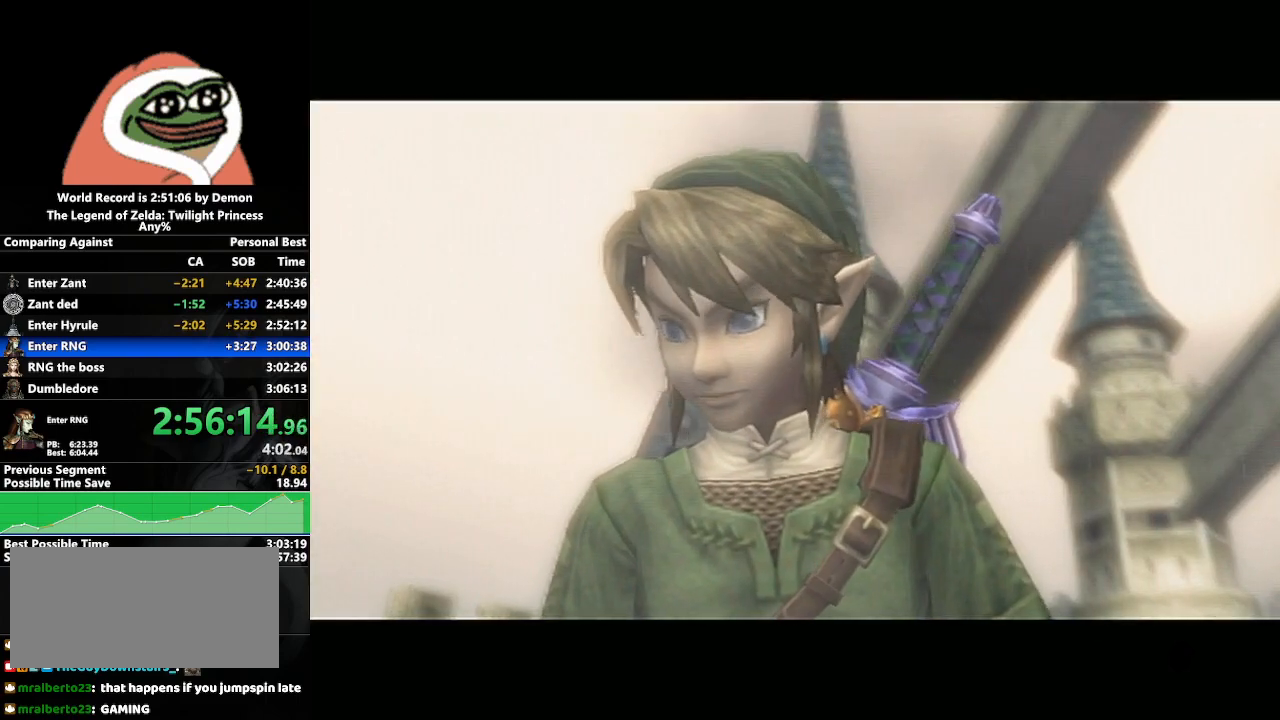
{"buttons": [], "left_stick": "center", "right_stick": "center", "events": [[33, "A", "up"], [67, "B", "down"], [133, "B", "up"], [183, "A", "down"], [217, "A", "up"], [267, "B", "down"], [317, "B", "up"], [383, "A", "down"], [417, "A", "up"], [450, "B", "down"], [483, "B", "up"]]}
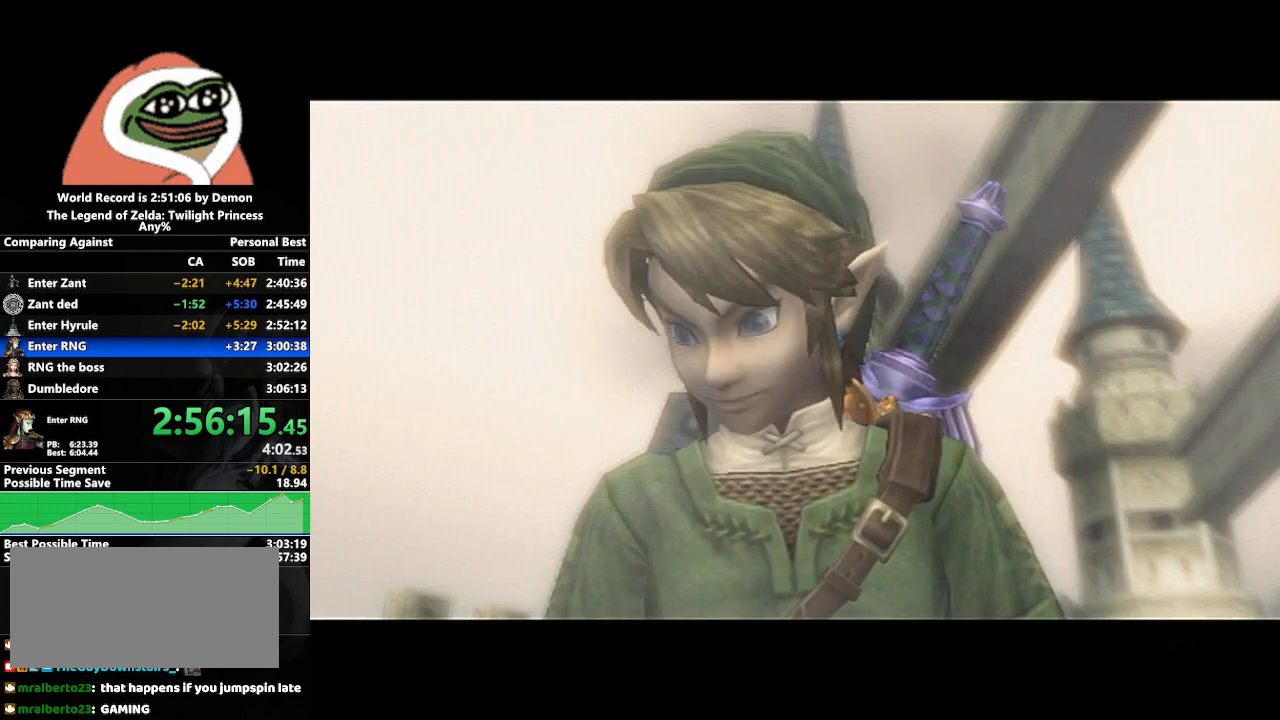
{"buttons": [], "left_stick": "center", "right_stick": "center", "events": [[100, "B", "down"], [183, "B", "up"], [200, "A", "down"], [250, "A", "up"], [283, "B", "down"], [317, "B", "up"]]}
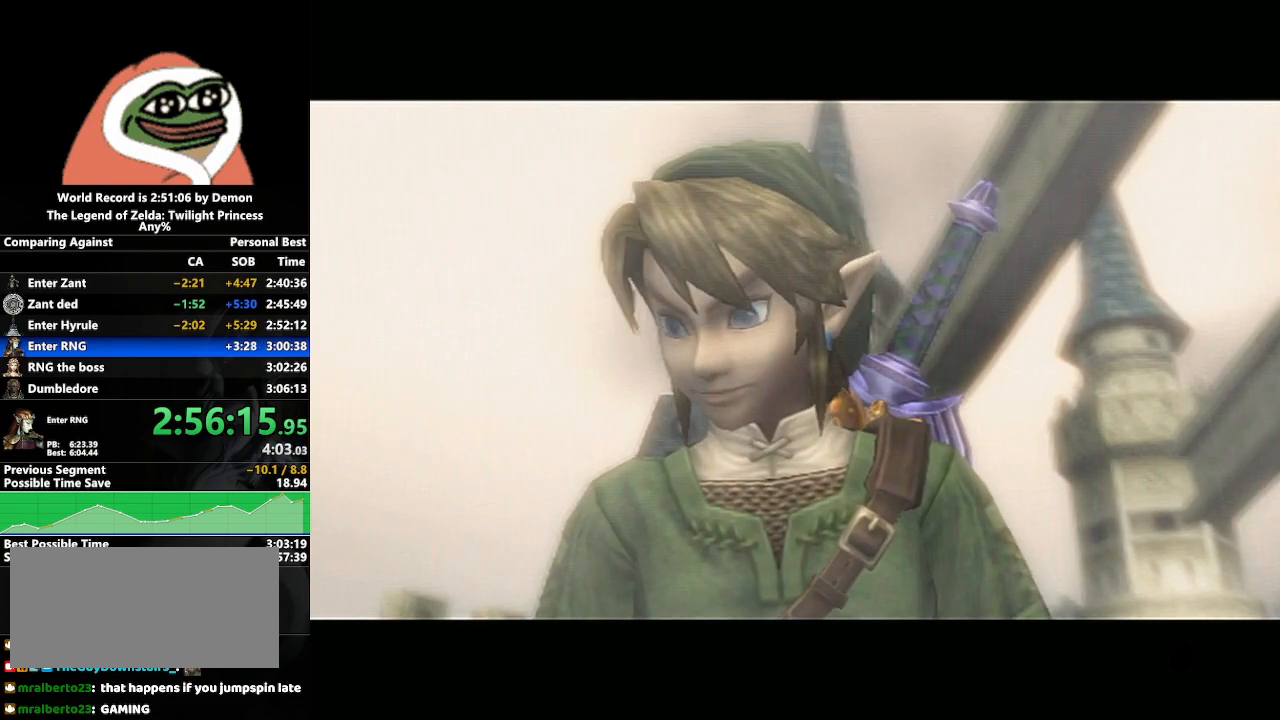
{"buttons": ["A"], "left_stick": "center", "right_stick": "center", "events": [[67, "A", "down"], [167, "A", "up"], [183, "A", "down"], [250, "A", "up"], [283, "A", "down"], [350, "A", "up"], [400, "A", "down"], [450, "A", "up"], [500, "A", "down"]]}
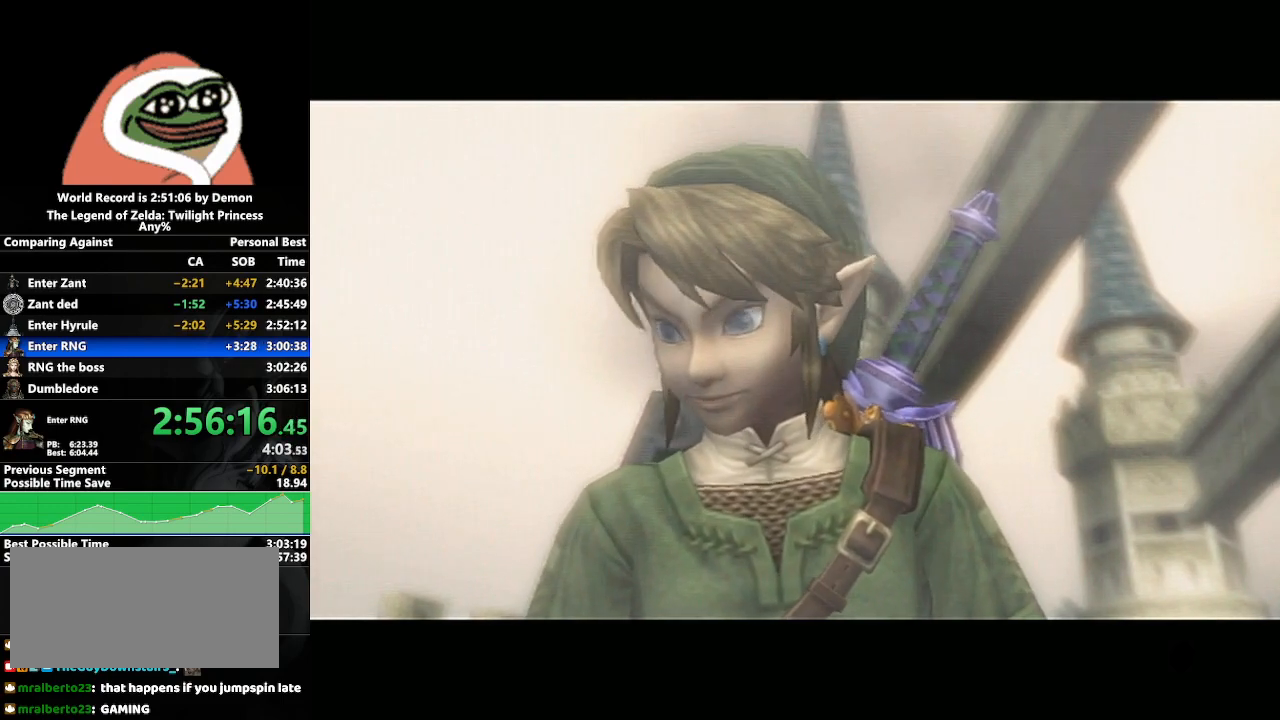
{"buttons": ["A"], "left_stick": "center", "right_stick": "center", "events": [[33, "A", "up"], [100, "A", "down"], [150, "A", "up"], [200, "A", "down"], [233, "A", "up"], [283, "A", "down"], [350, "A", "up"], [400, "A", "down"], [433, "A", "up"], [467, "A", "down"]]}
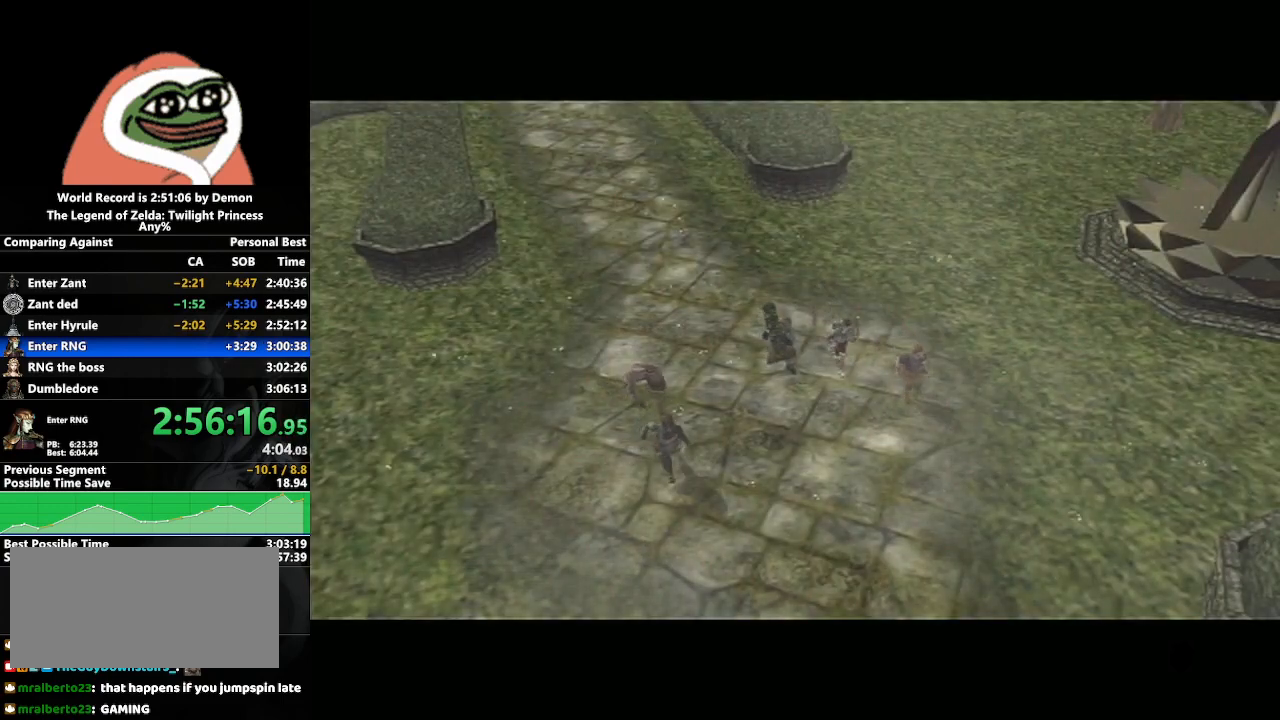
{"buttons": ["A"], "left_stick": "center", "right_stick": "center", "events": [[17, "A", "up"], [83, "A", "down"], [117, "A", "up"], [183, "A", "down"], [217, "A", "up"], [267, "A", "down"], [300, "A", "up"], [450, "A", "down"]]}
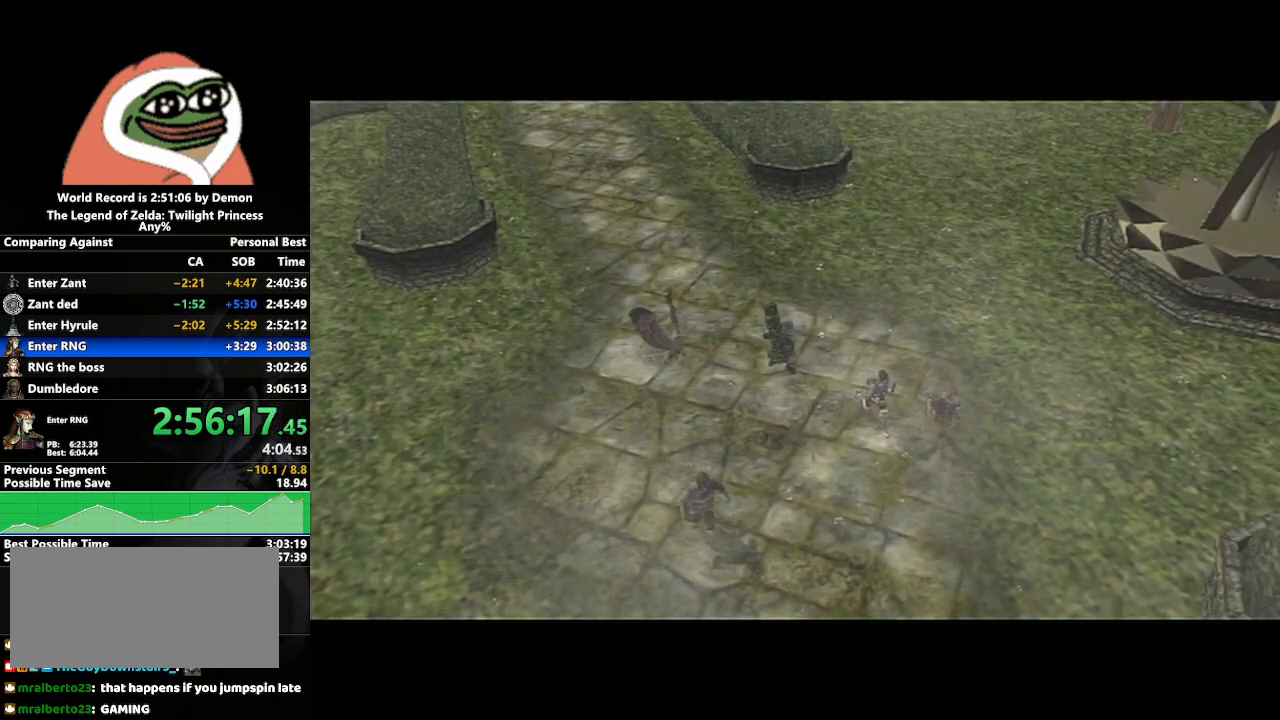
{"buttons": [], "left_stick": "down-right", "right_stick": "center", "events": [[17, "A", "up"], [467, "left_stick", "down-right"]]}
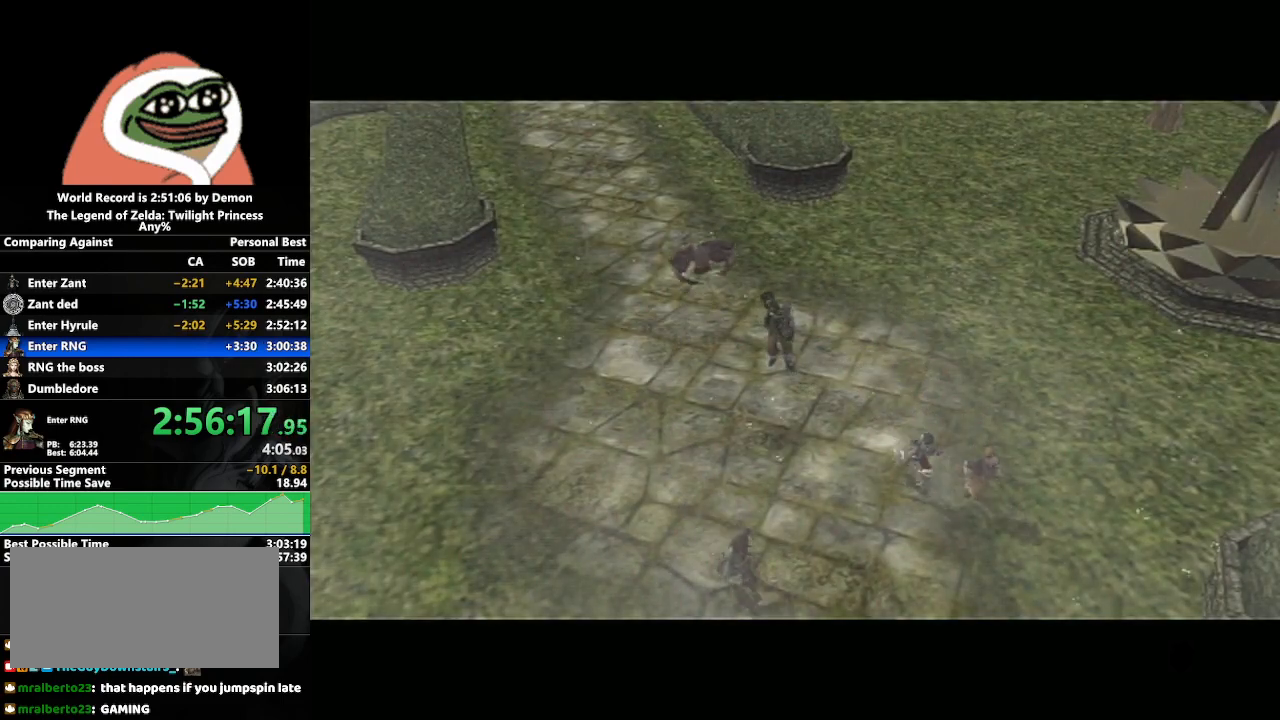
{"buttons": [], "left_stick": "center", "right_stick": "center", "events": [[283, "left_stick", "center"]]}
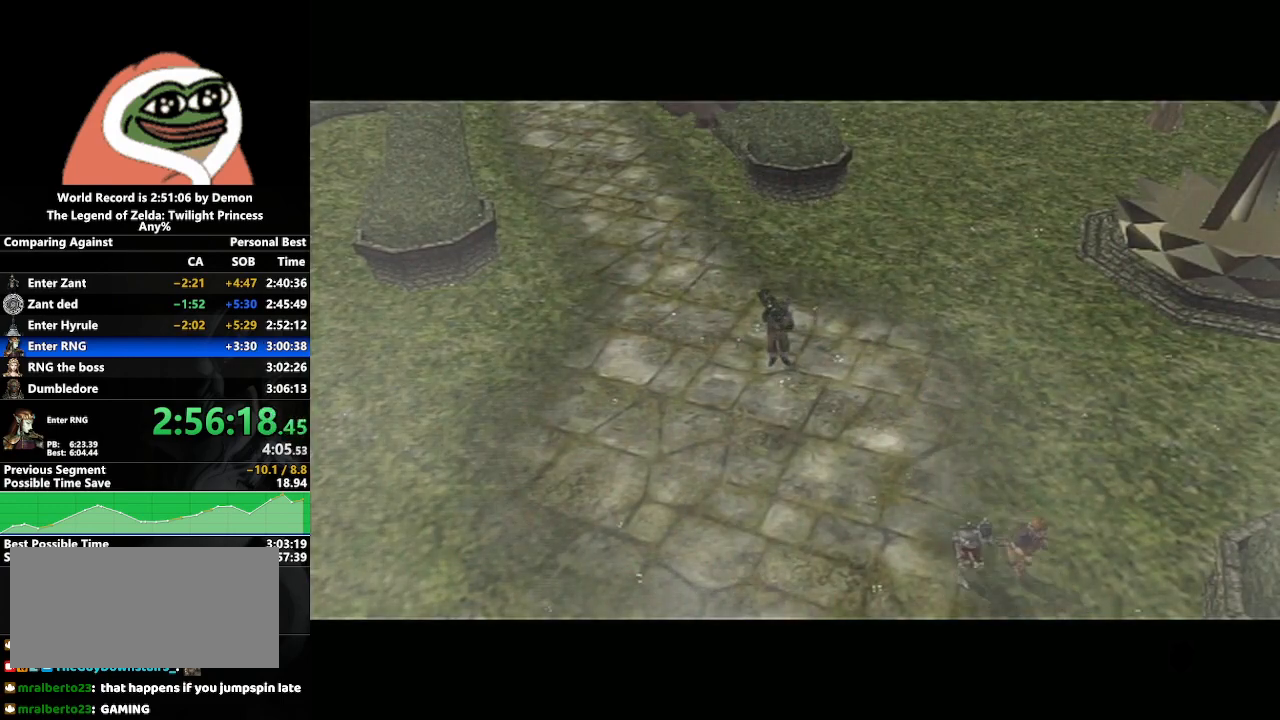
{"buttons": [], "left_stick": "center", "right_stick": "center", "events": []}
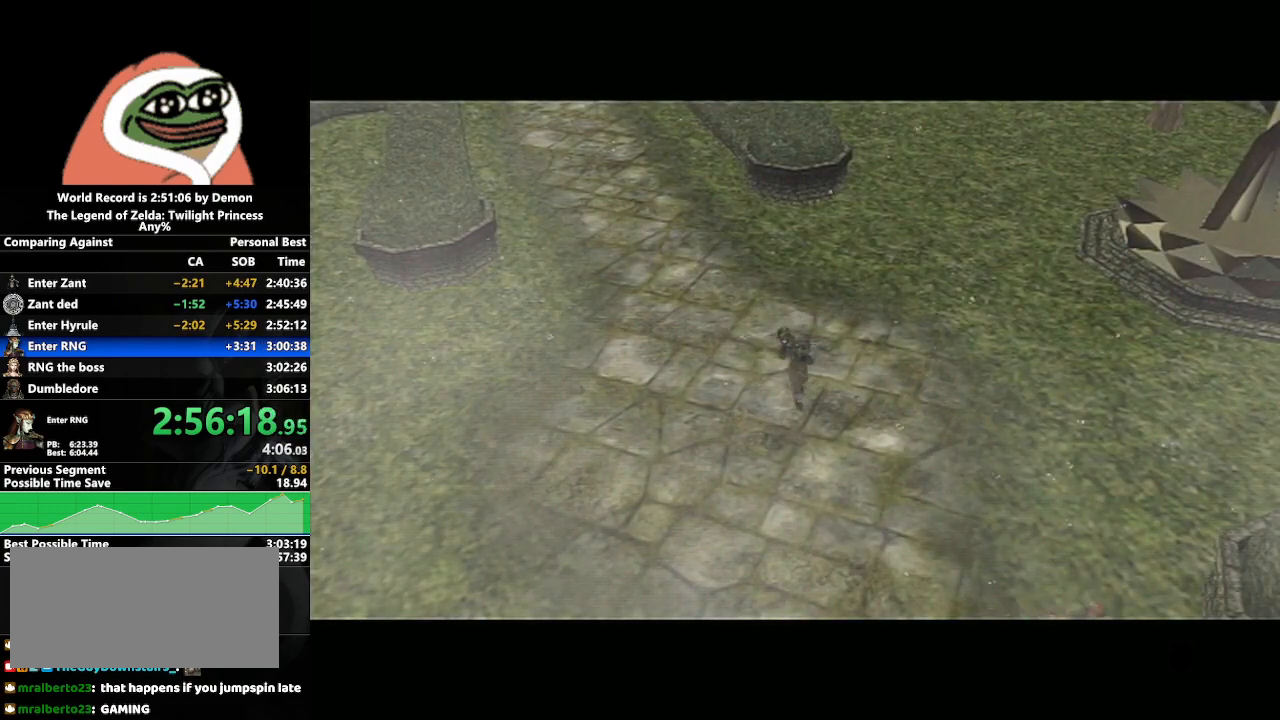
{"buttons": [], "left_stick": "center", "right_stick": "center", "events": []}
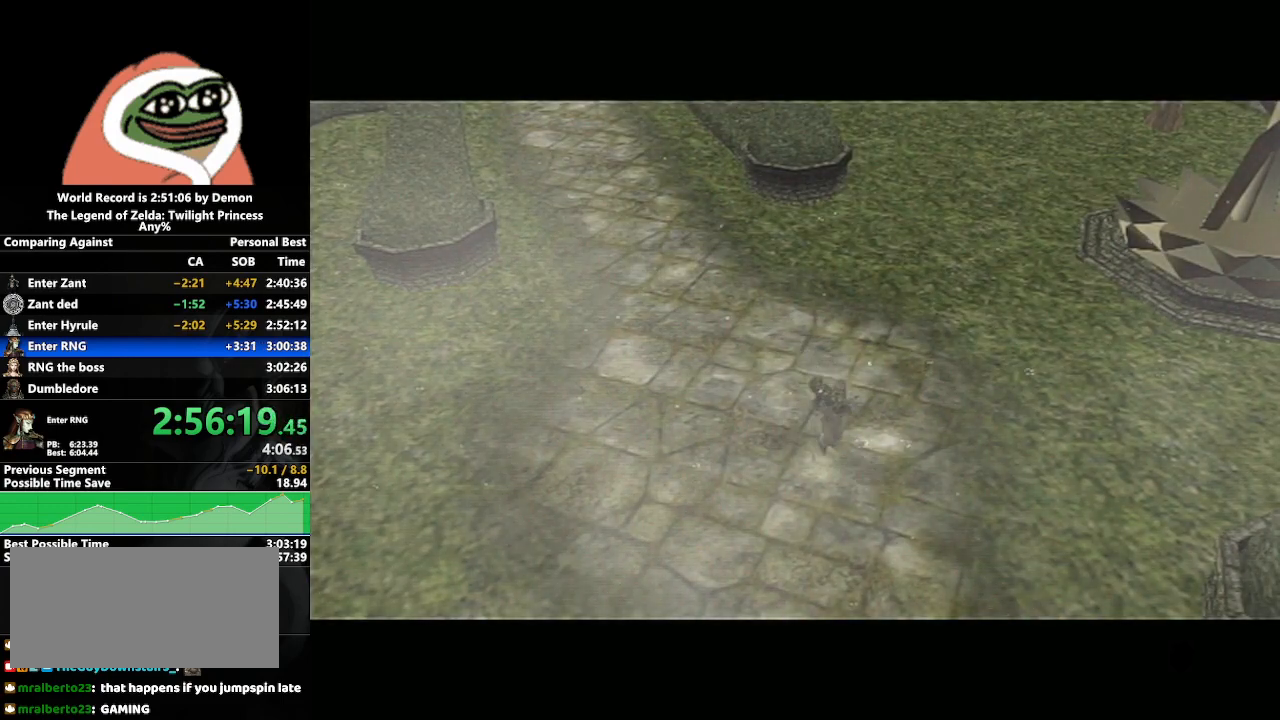
{"buttons": [], "left_stick": "center", "right_stick": "center", "events": []}
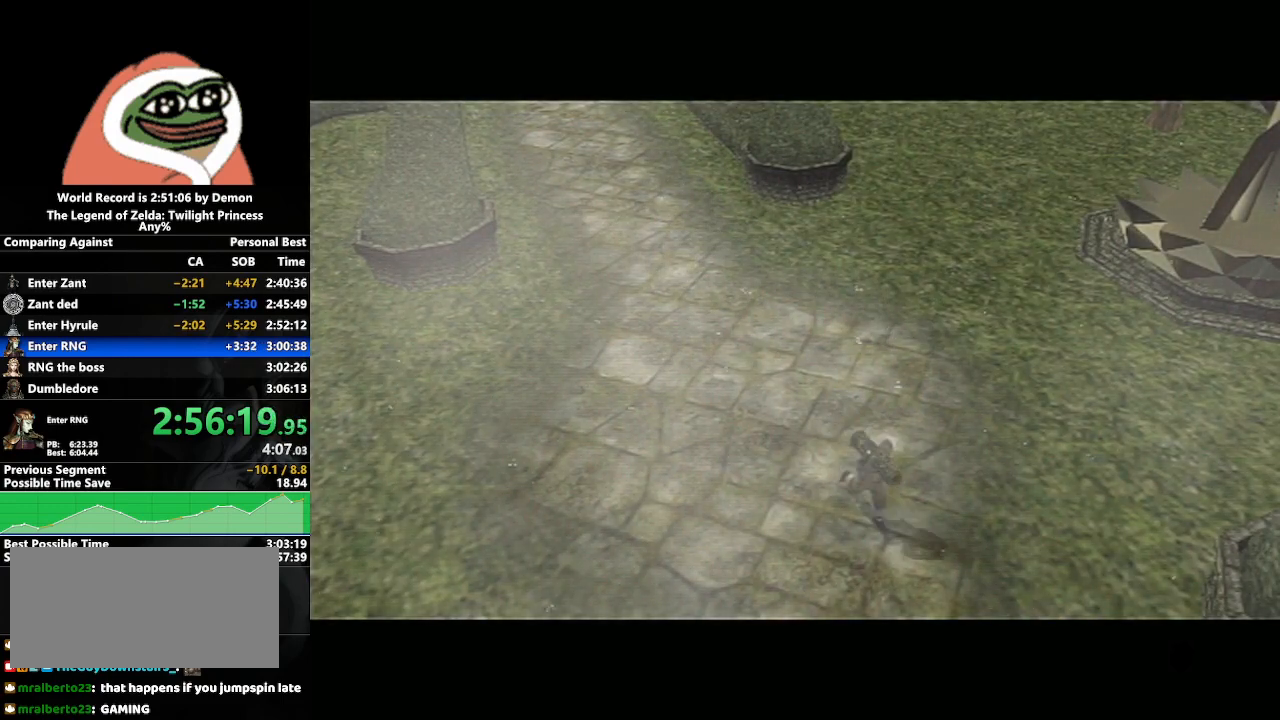
{"buttons": [], "left_stick": "down-right", "right_stick": "center", "events": [[183, "left_stick", "down-right"]]}
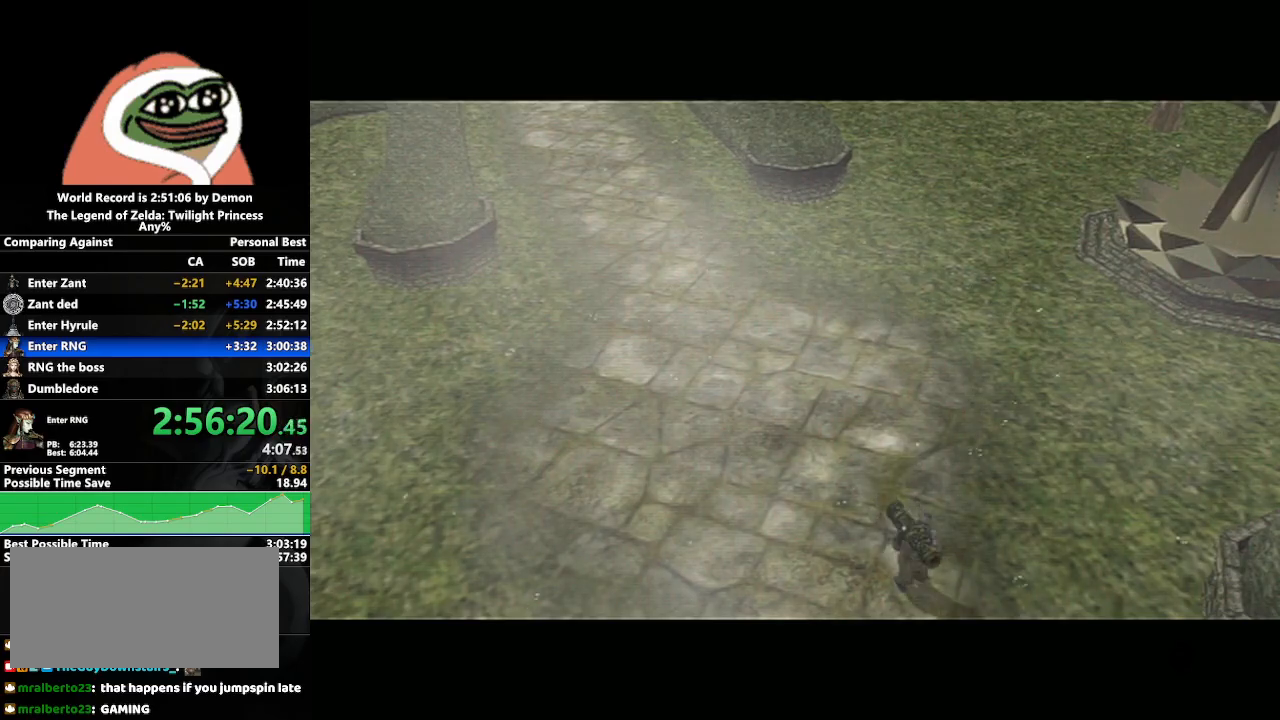
{"buttons": [], "left_stick": "right", "right_stick": "center", "events": [[400, "A", "down"], [450, "left_stick", "right"], [500, "A", "up"]]}
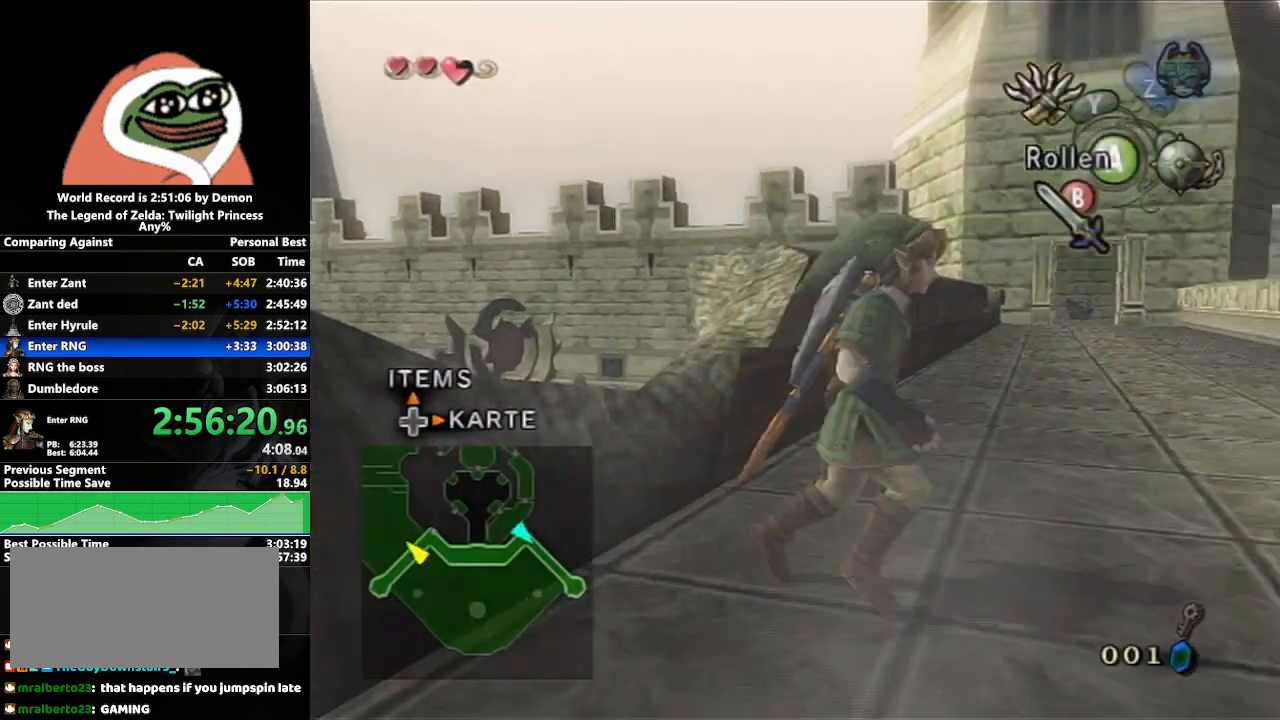
{"buttons": [], "left_stick": "up-left", "right_stick": "center", "events": [[17, "left_stick", "up-right"], [67, "A", "down"], [83, "left_stick", "up"], [133, "A", "up"], [217, "A", "down"], [217, "left_stick", "up-left"], [300, "A", "up"]]}
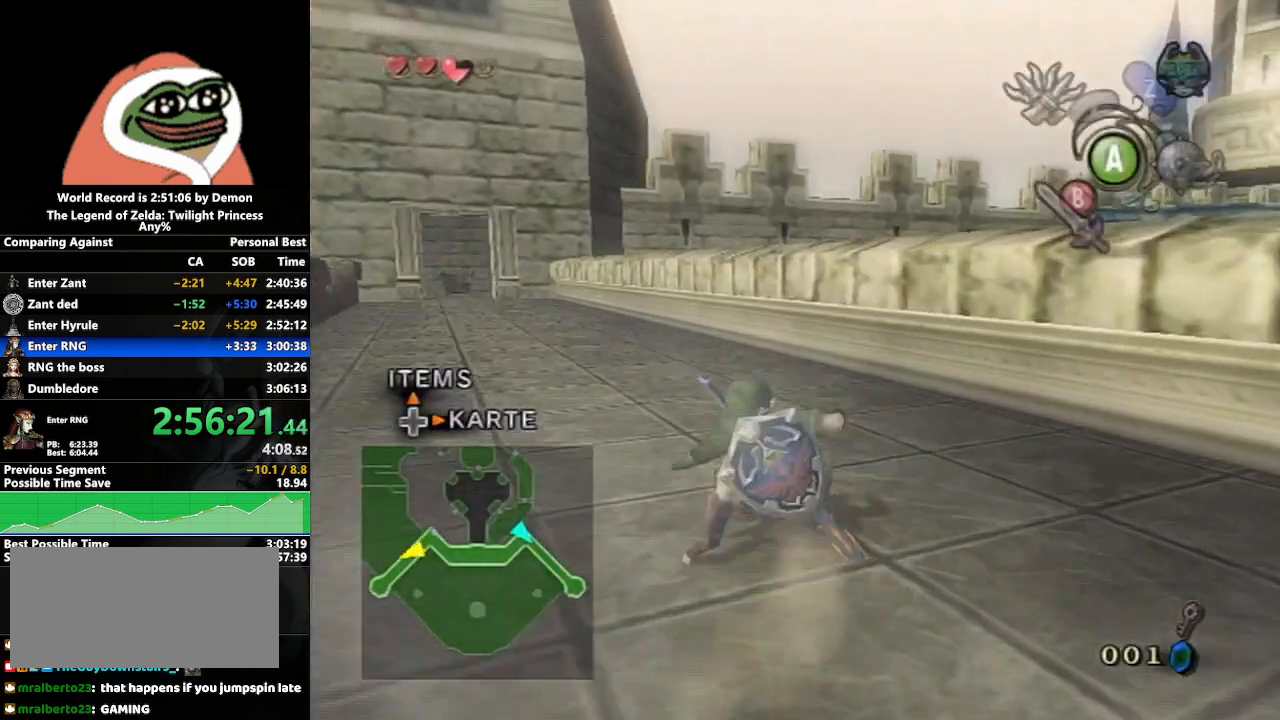
{"buttons": [], "left_stick": "up", "right_stick": "center", "events": [[83, "A", "down"], [150, "A", "up"], [200, "A", "down"], [250, "left_stick", "up"], [333, "A", "up"]]}
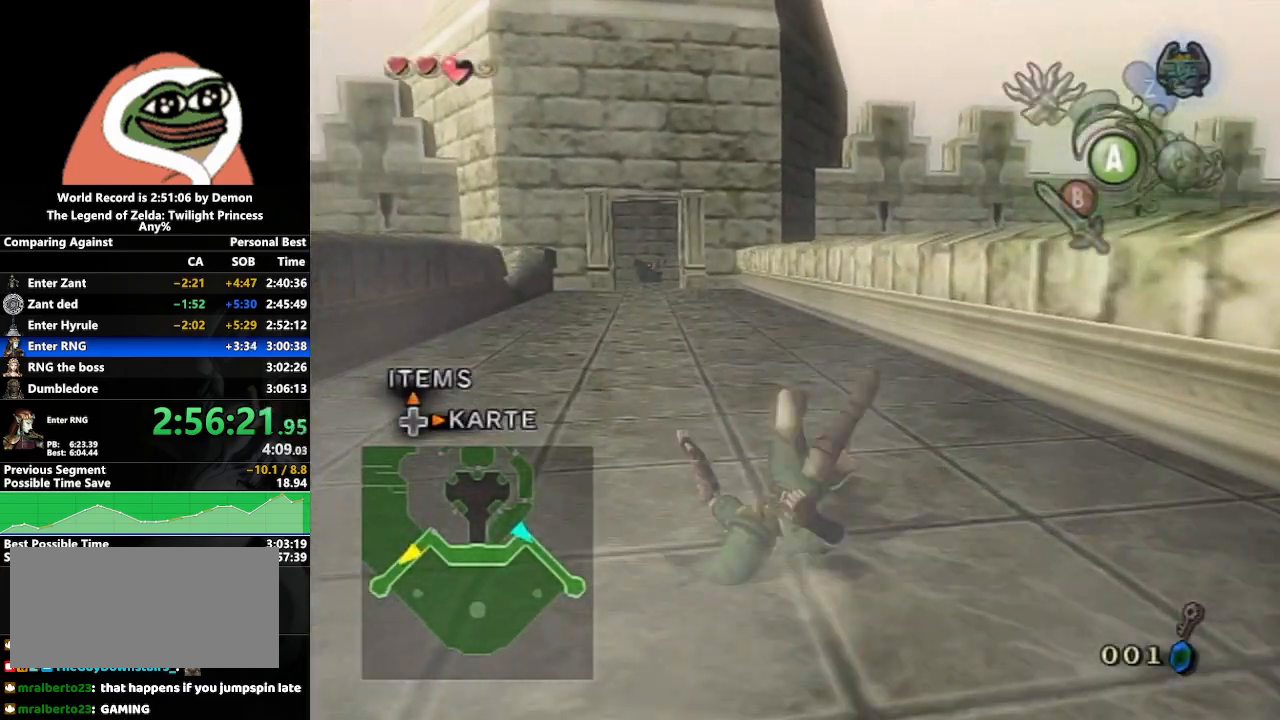
{"buttons": ["A"], "left_stick": "up", "right_stick": "center", "events": [[267, "A", "down"], [350, "A", "up"], [383, "A", "down"]]}
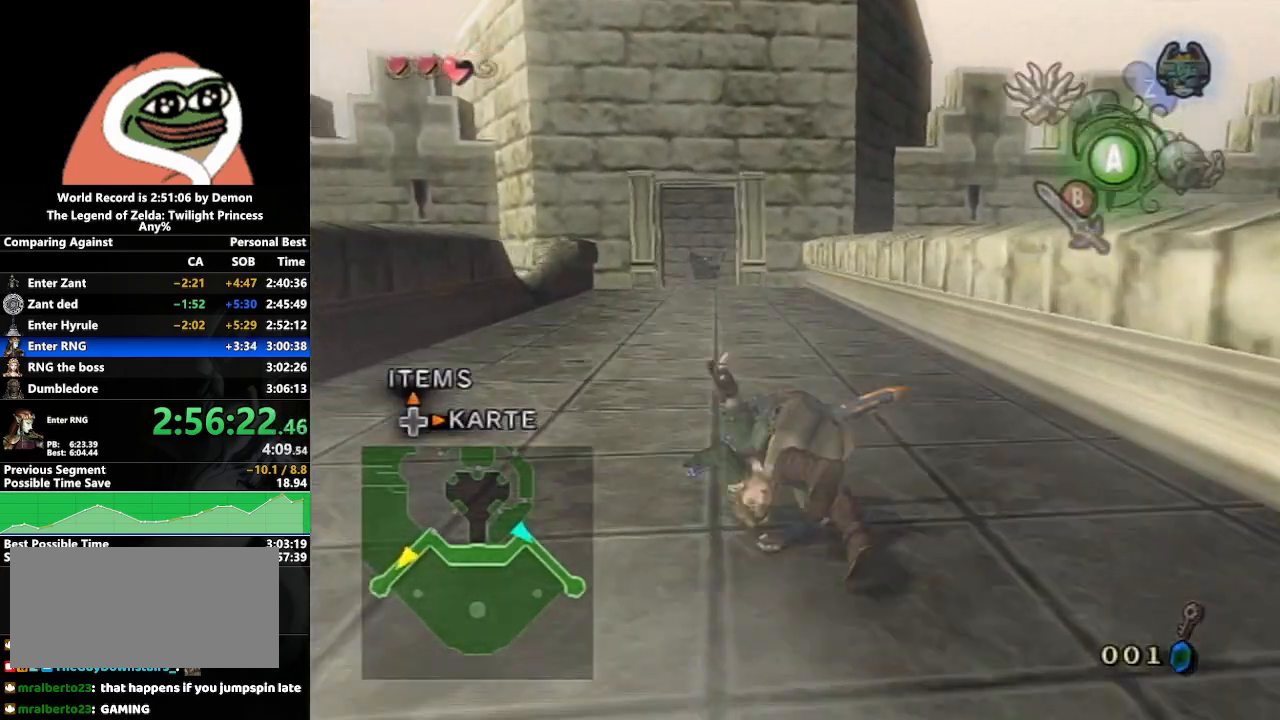
{"buttons": ["A"], "left_stick": "up", "right_stick": "center", "events": [[17, "A", "up"], [467, "A", "down"]]}
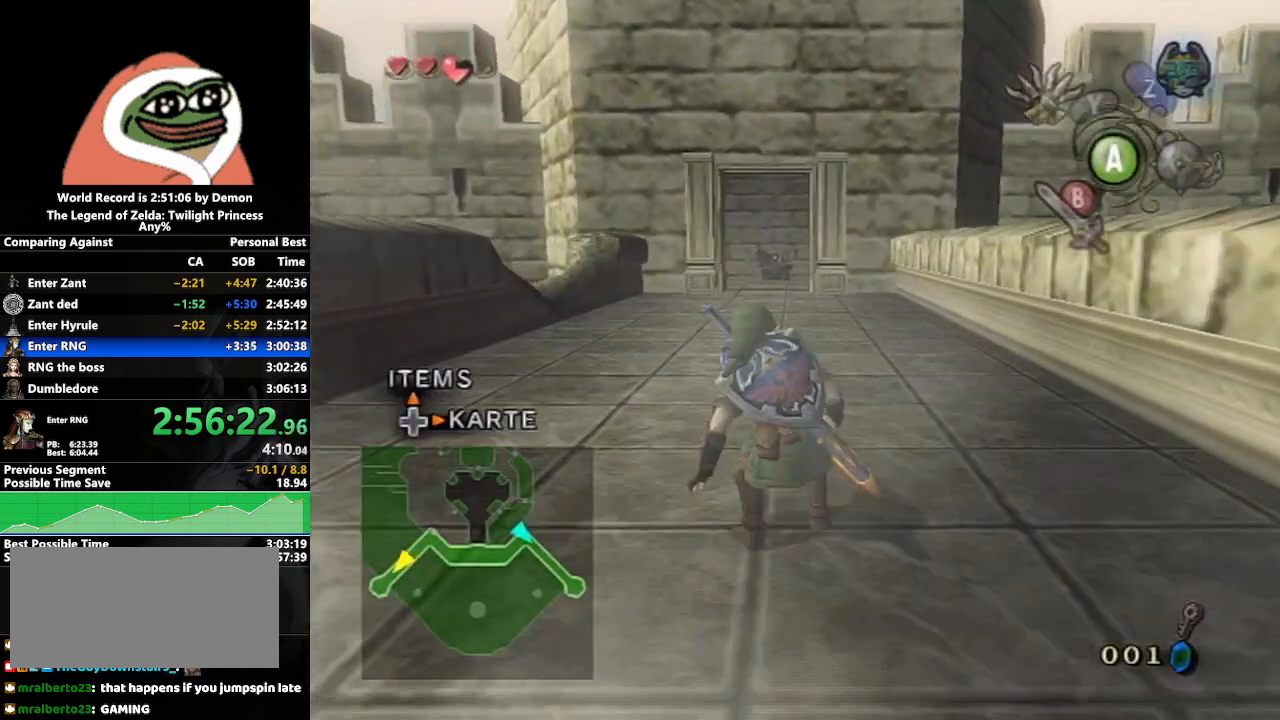
{"buttons": [], "left_stick": "up", "right_stick": "center", "events": [[17, "A", "up"], [83, "A", "down"], [217, "A", "up"]]}
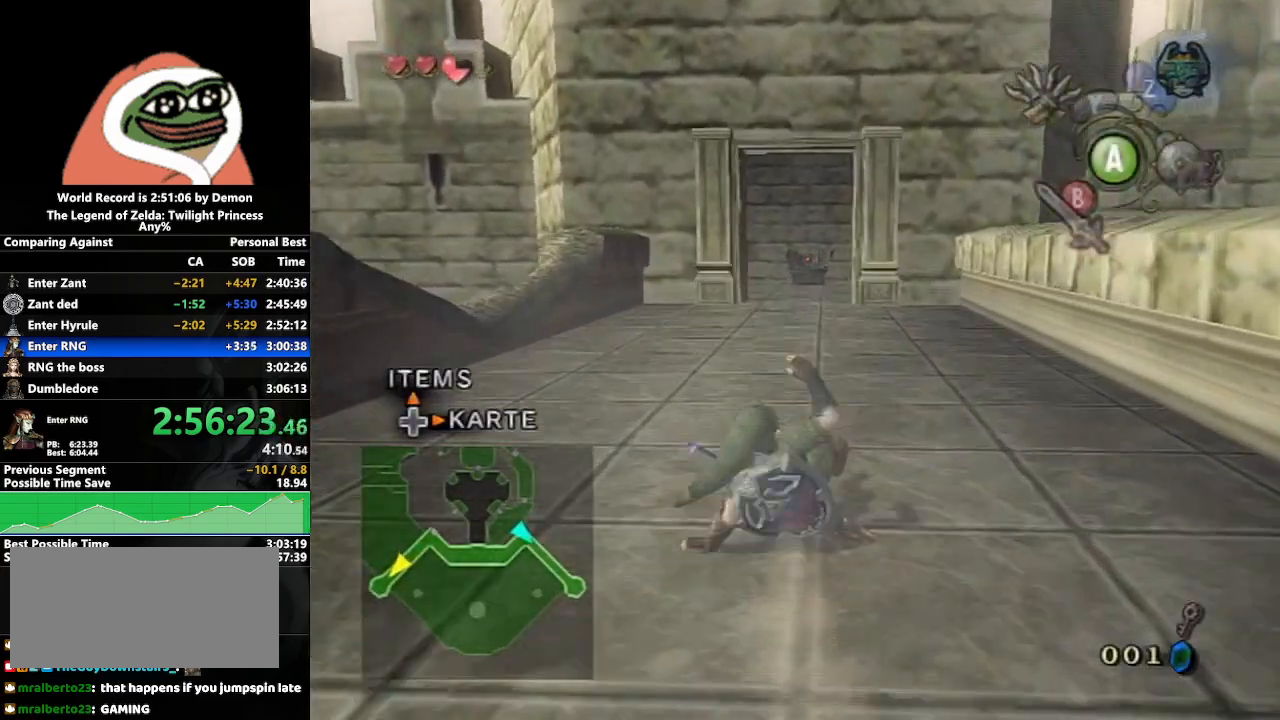
{"buttons": [], "left_stick": "up", "right_stick": "center", "events": [[150, "A", "down"], [217, "A", "up"], [283, "A", "down"], [400, "A", "up"]]}
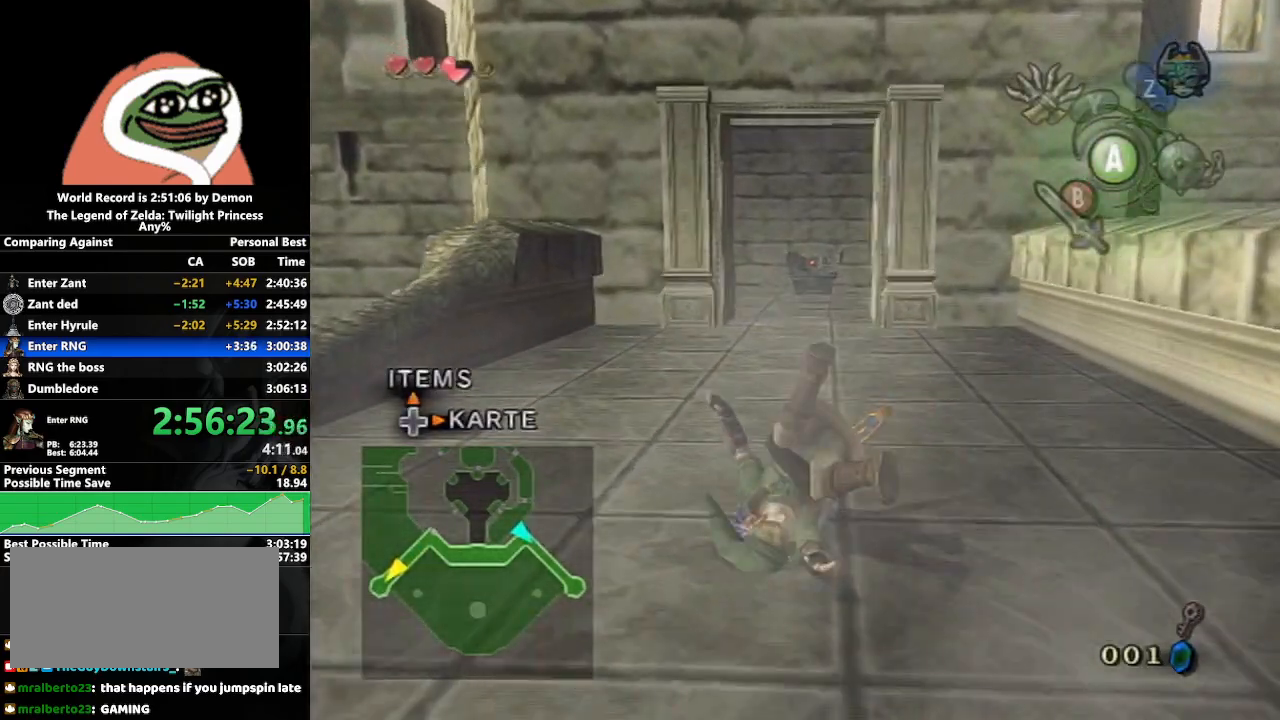
{"buttons": ["A"], "left_stick": "up", "right_stick": "center", "events": [[333, "A", "down"], [383, "A", "up"], [433, "A", "down"]]}
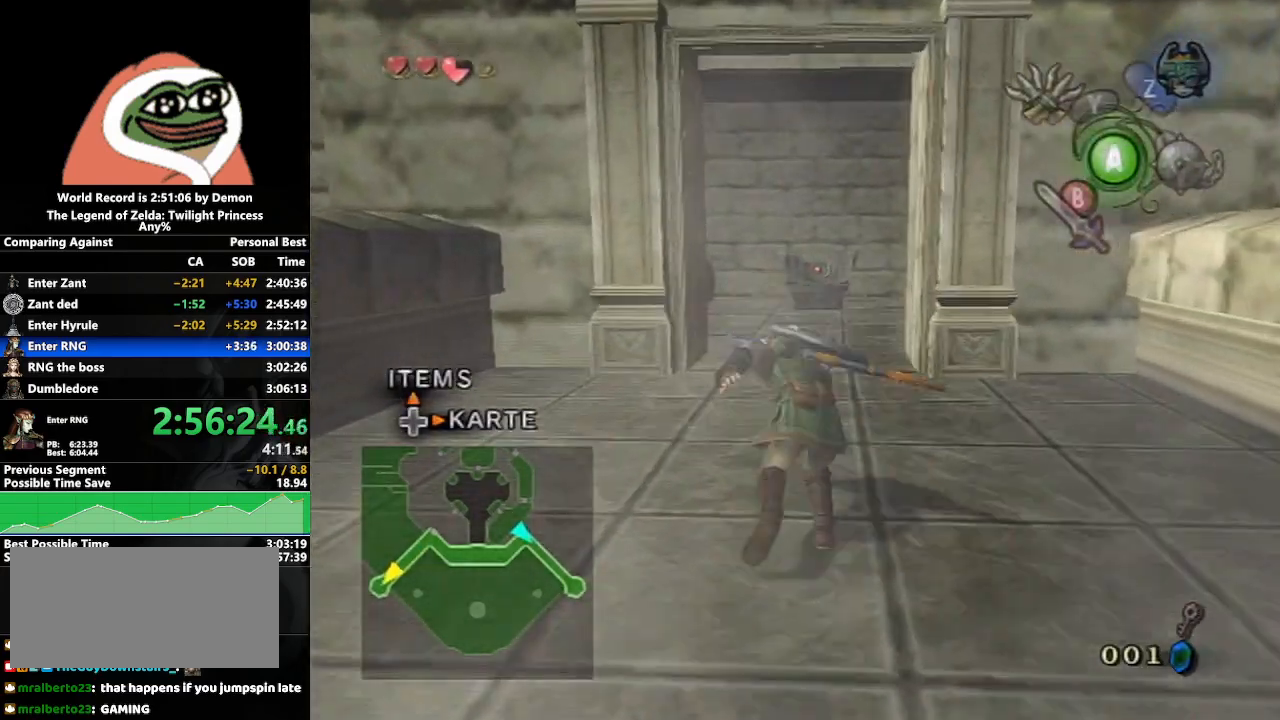
{"buttons": ["A"], "left_stick": "up", "right_stick": "center", "events": [[67, "A", "up"], [500, "A", "down"]]}
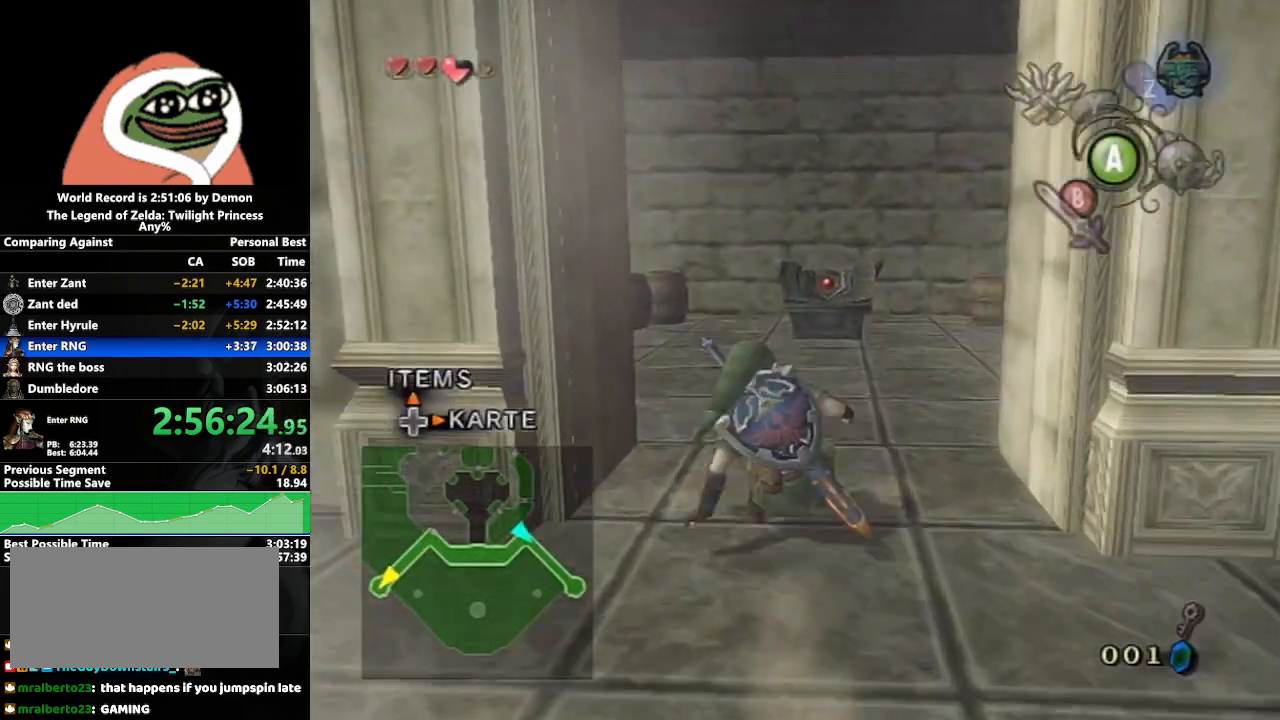
{"buttons": [], "left_stick": "up", "right_stick": "center", "events": [[100, "A", "up"]]}
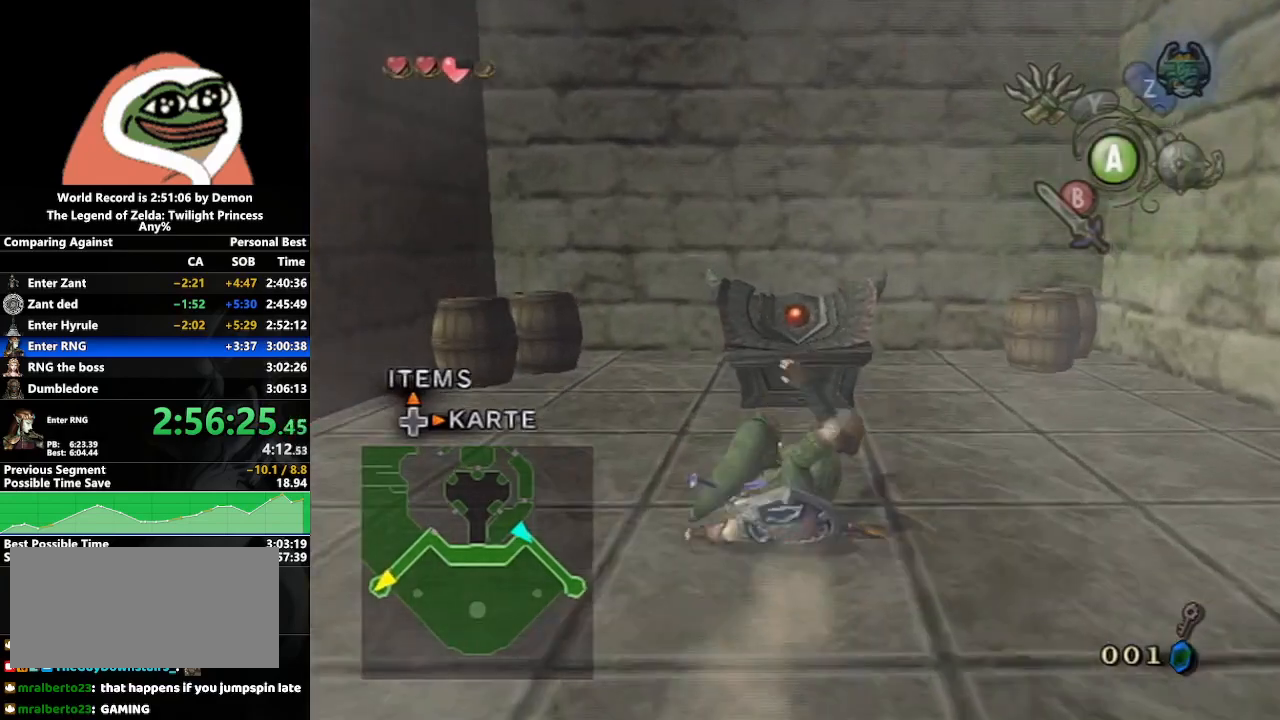
{"buttons": [], "left_stick": "center", "right_stick": "center", "events": [[333, "A", "down"], [367, "left_stick", "center"], [483, "A", "up"]]}
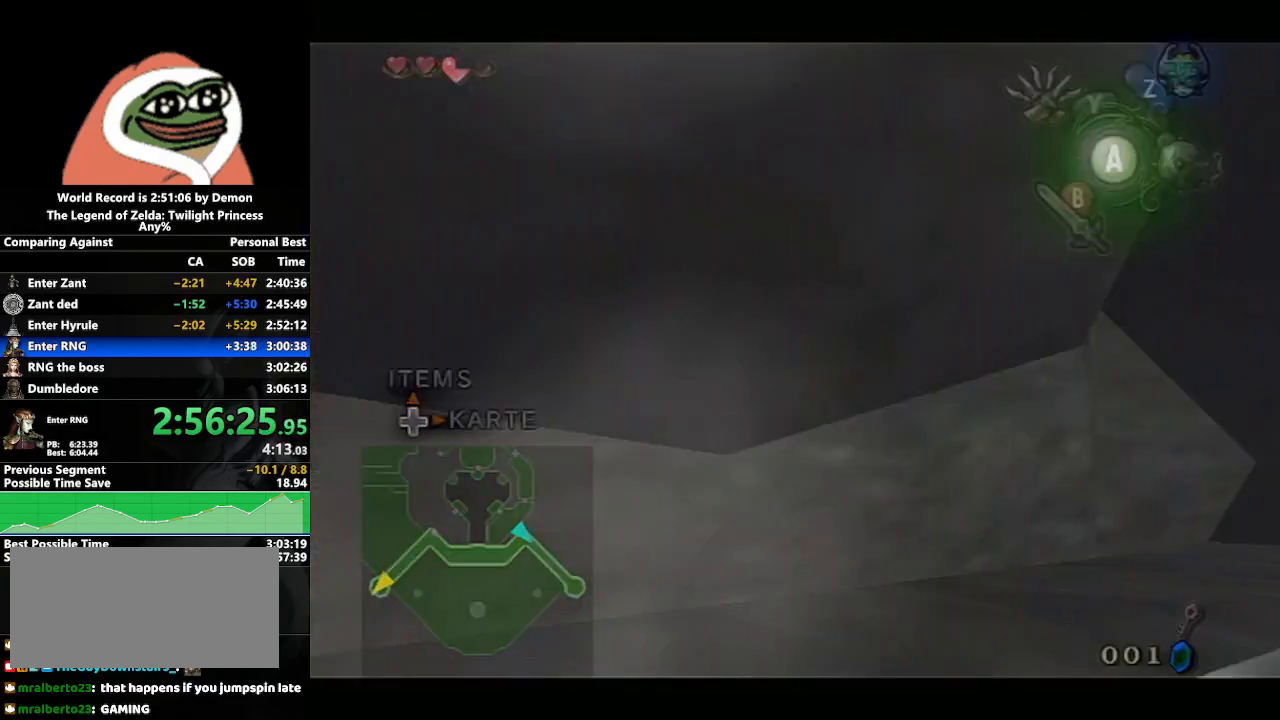
{"buttons": [], "left_stick": "center", "right_stick": "center", "events": [[117, "left_stick", "down-right"], [383, "left_stick", "center"]]}
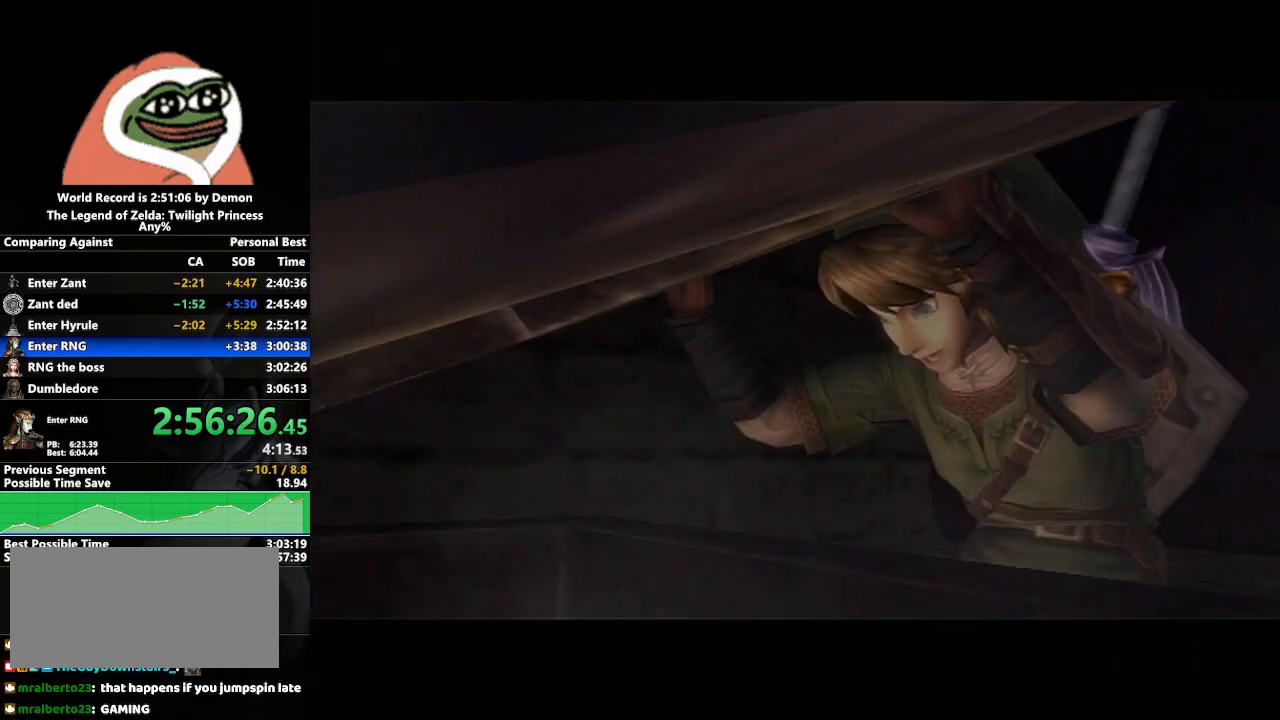
{"buttons": [], "left_stick": "center", "right_stick": "center", "events": [[200, "left_stick", "down-left"], [417, "left_stick", "center"]]}
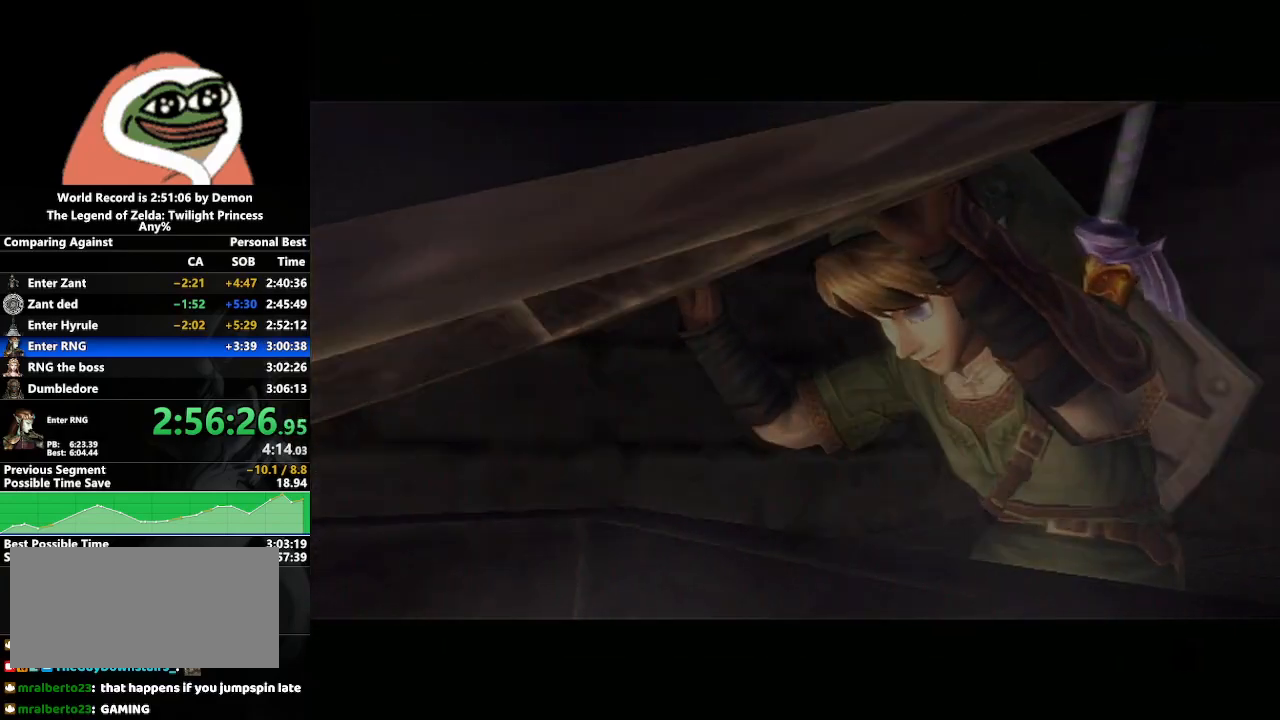
{"buttons": [], "left_stick": "center", "right_stick": "center", "events": []}
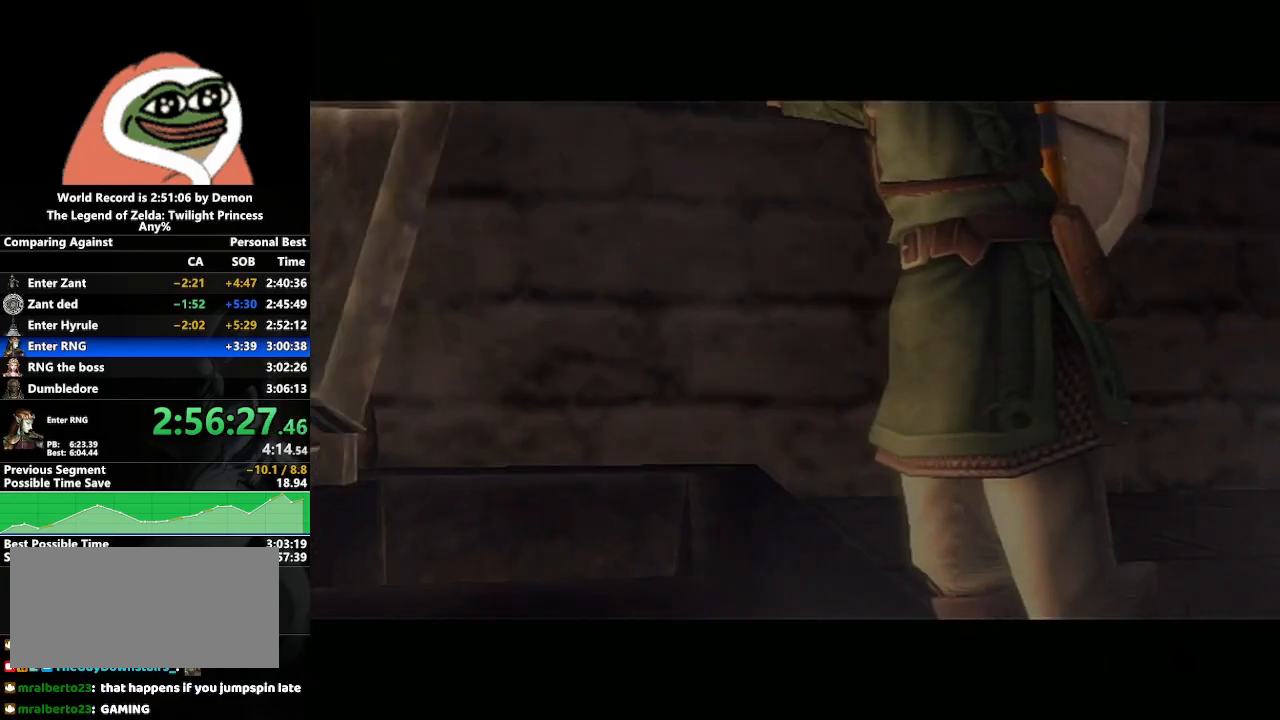
{"buttons": [], "left_stick": "down-right", "right_stick": "center", "events": [[250, "left_stick", "down-right"]]}
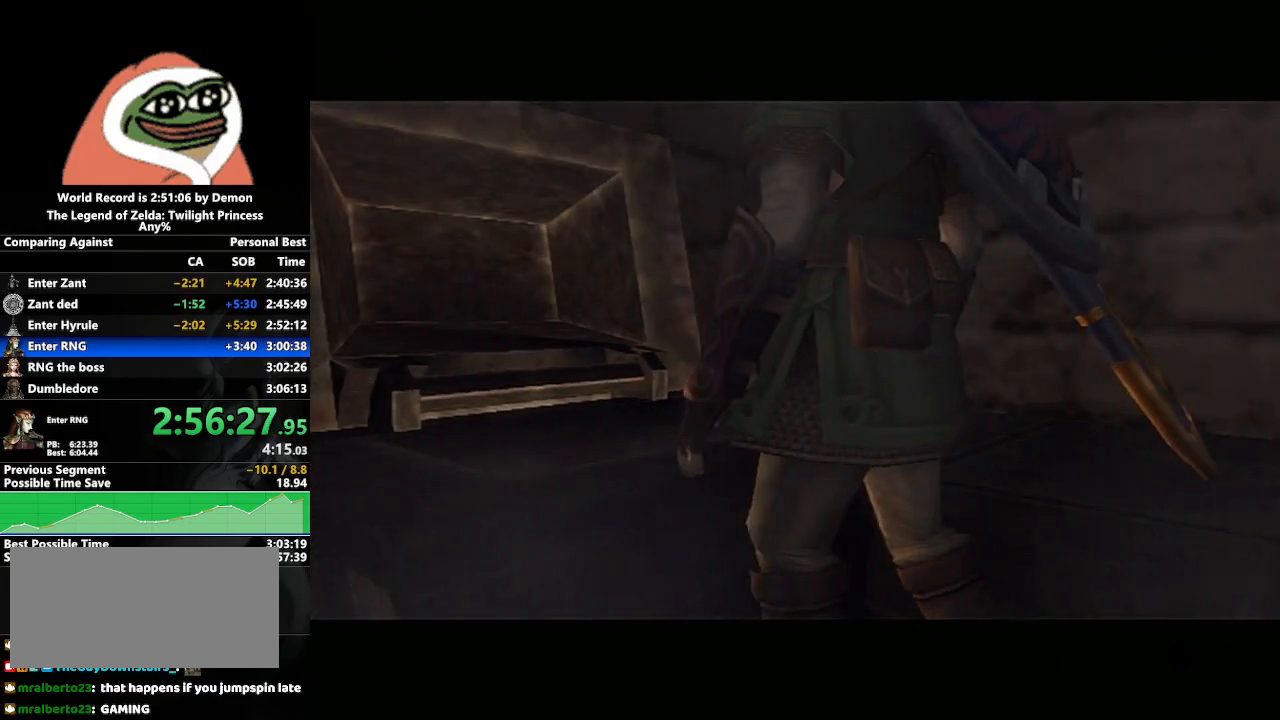
{"buttons": [], "left_stick": "center", "right_stick": "center", "events": [[33, "left_stick", "center"]]}
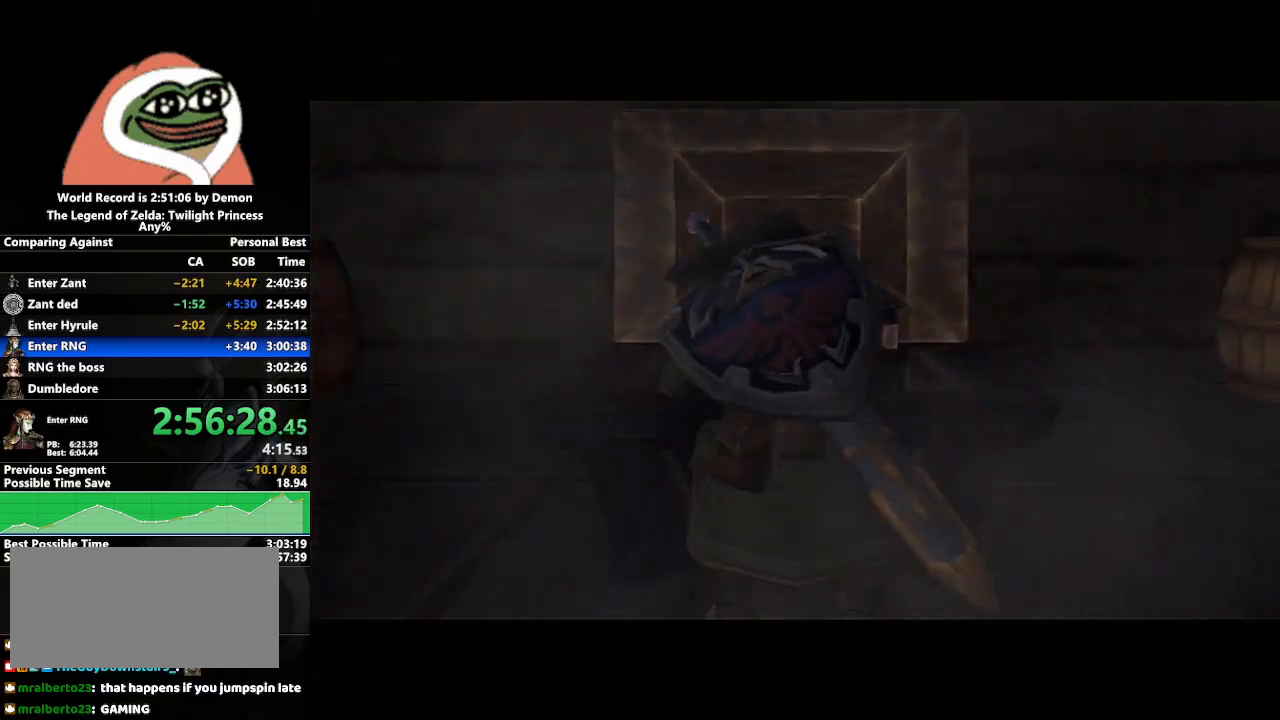
{"buttons": [], "left_stick": "center", "right_stick": "center", "events": [[250, "left_stick", "down-right"], [500, "left_stick", "center"]]}
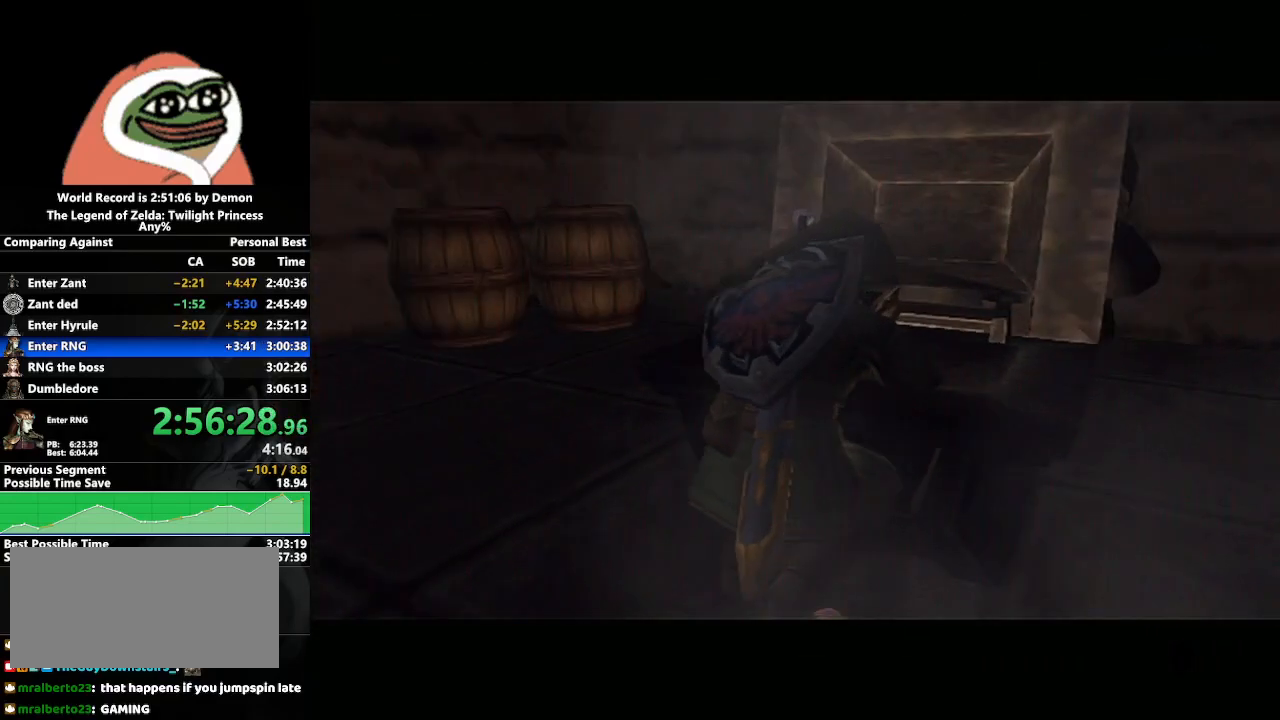
{"buttons": [], "left_stick": "center", "right_stick": "center", "events": [[217, "left_stick", "left"], [300, "left_stick", "down-left"], [467, "left_stick", "center"]]}